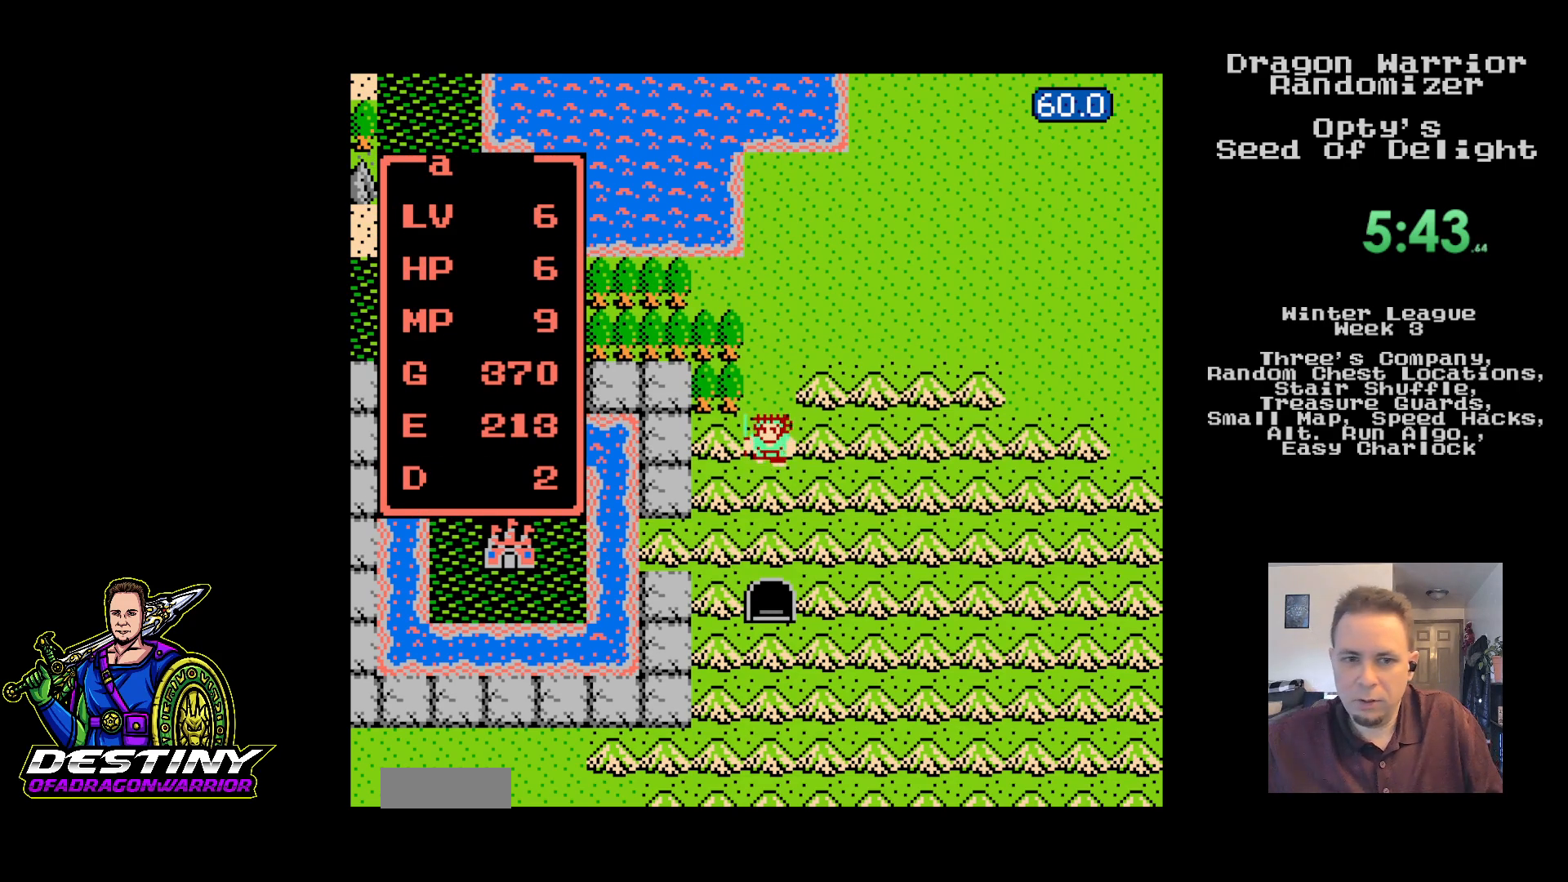
Gameplay with a controller (Nintendo layout); each line is a JSON object with the inputs held at the frame after it. "events" lists button and stick changes between this image and that frame as [ms after this image, input, new state], when the widget could be followed in between. Not read: B L3 R3.
{"buttons": ["DPAD_UP"], "events": [[83, "DPAD_UP", "down"]]}
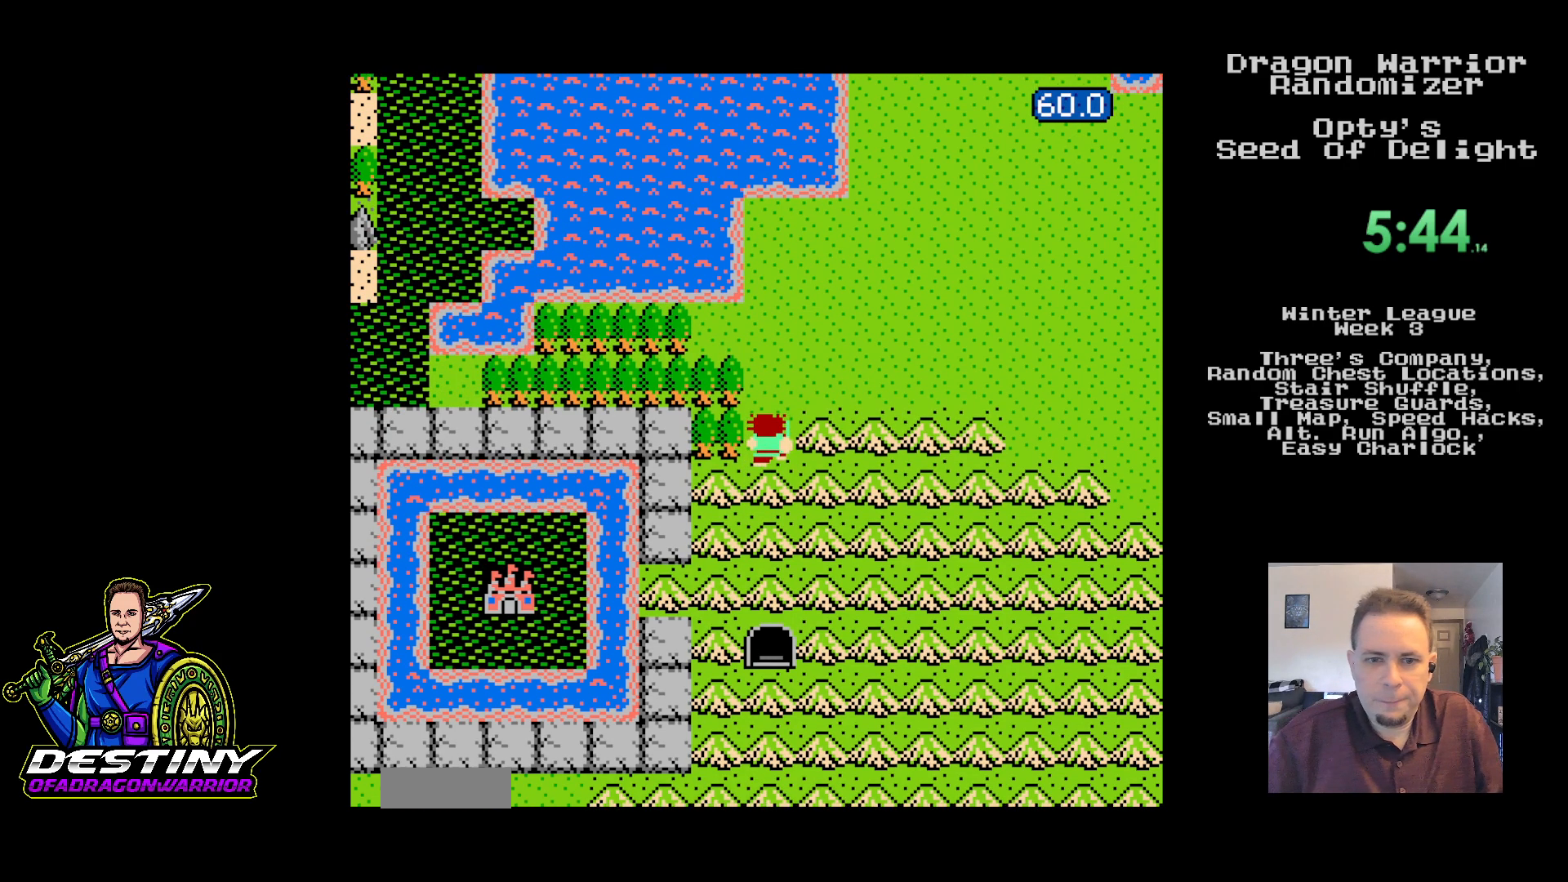
{"buttons": ["DPAD_UP"], "events": [[450, "DPAD_UP", "up"], [467, "DPAD_UP", "down"]]}
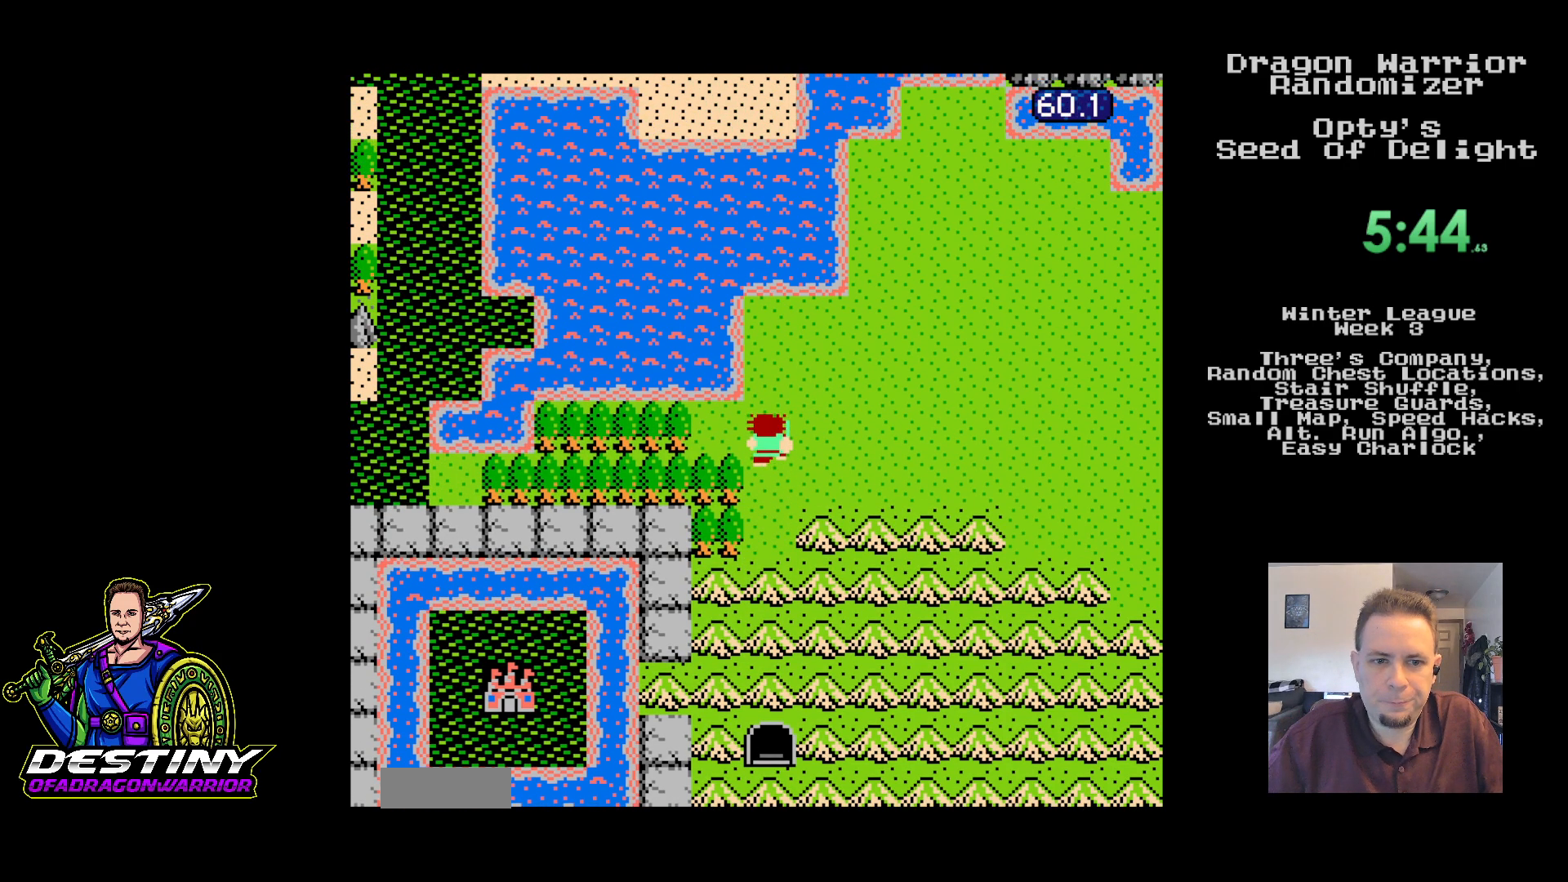
{"buttons": ["DPAD_RIGHT"], "events": [[17, "DPAD_UP", "up"], [50, "DPAD_RIGHT", "down"]]}
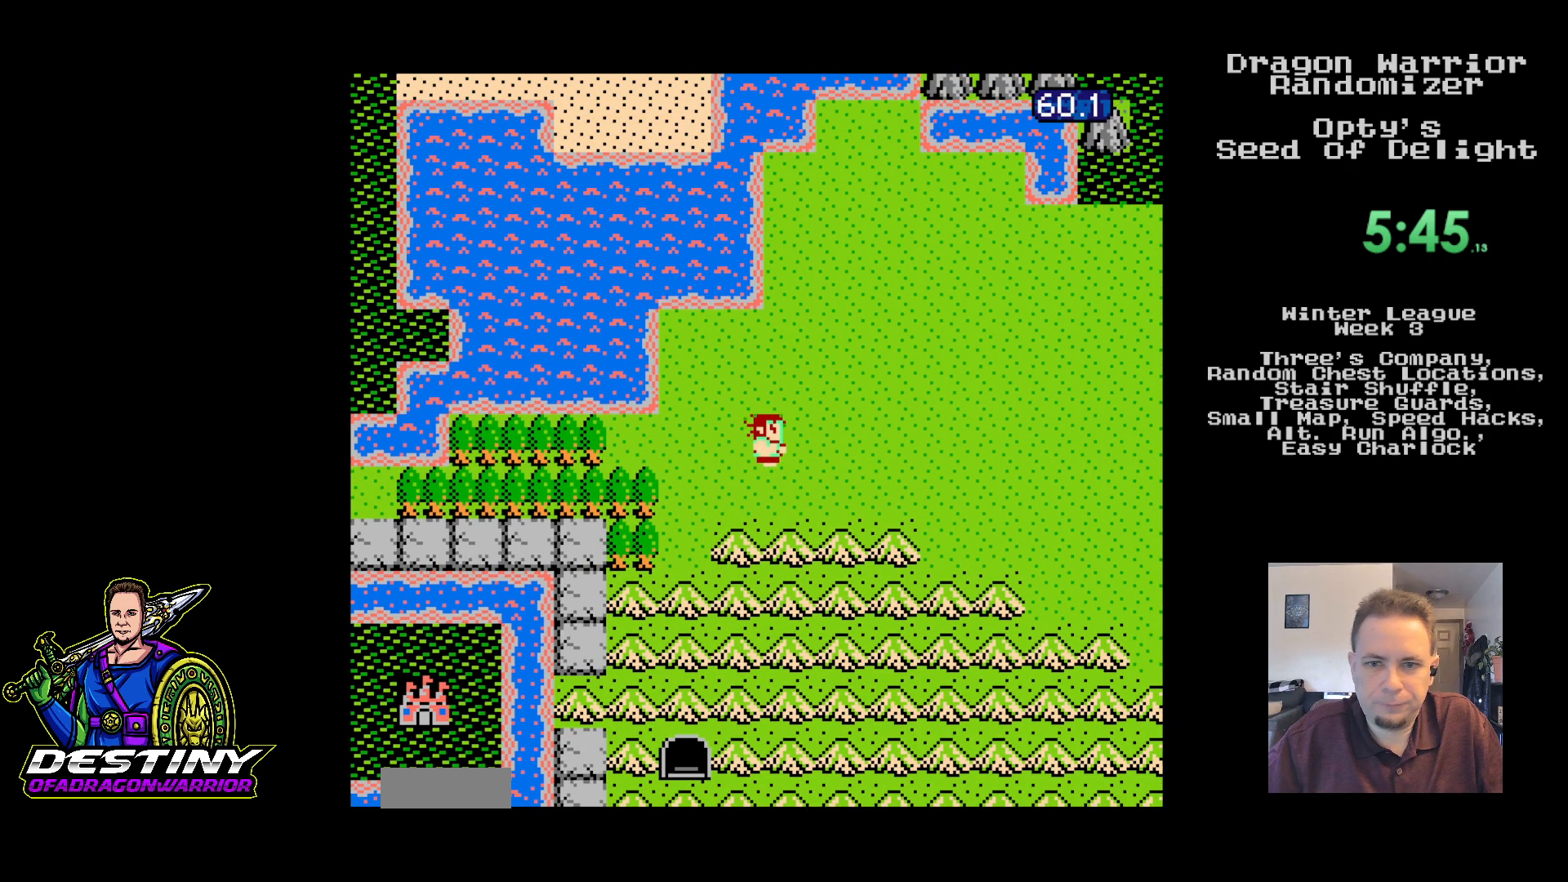
{"buttons": ["DPAD_RIGHT"], "events": []}
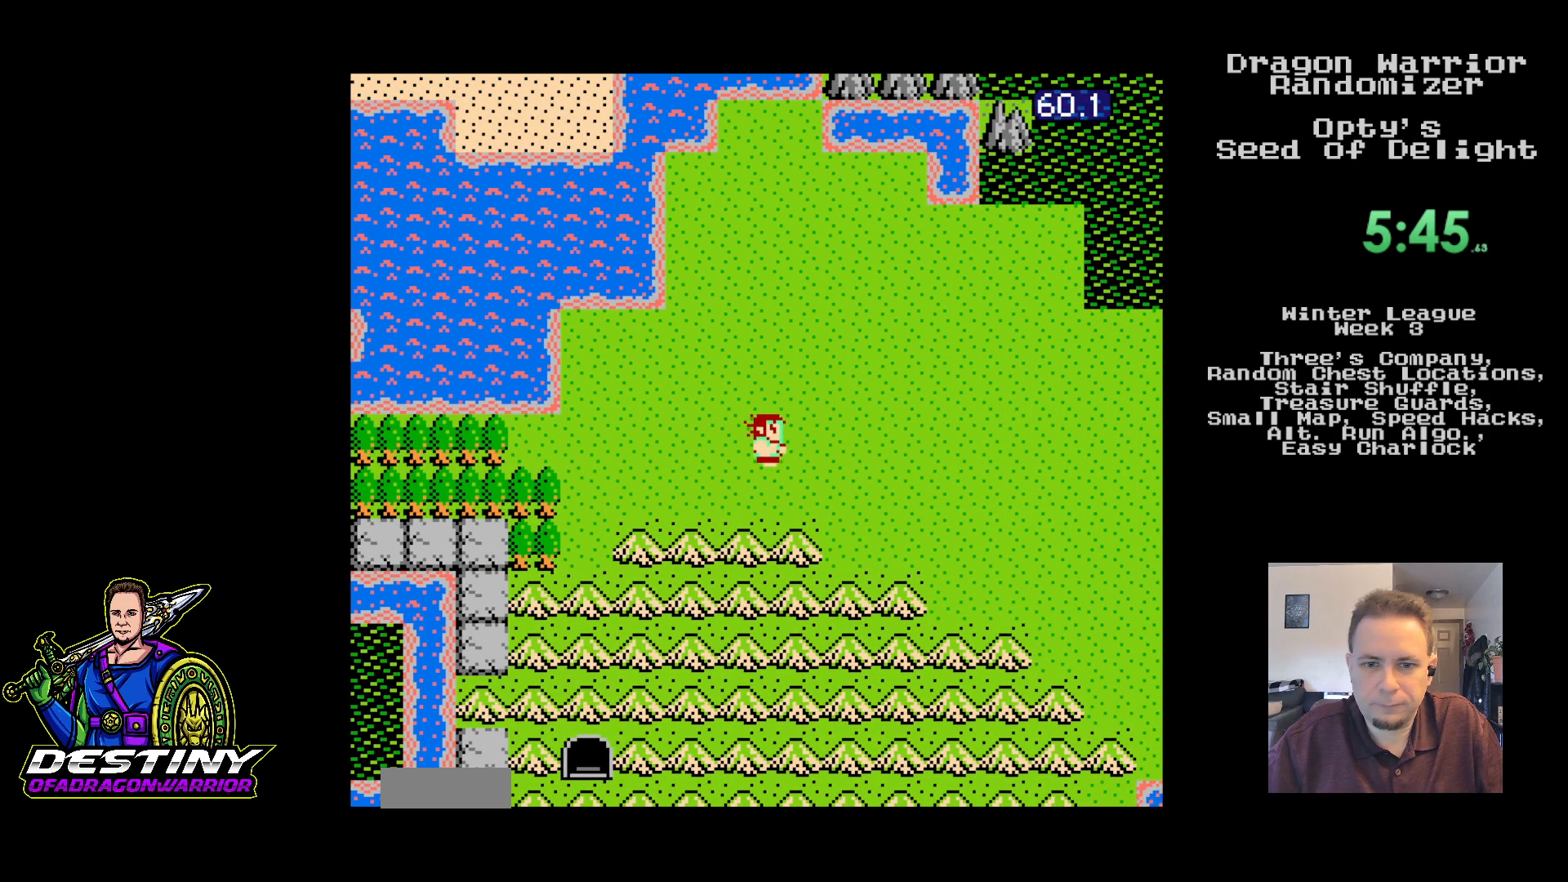
{"buttons": ["DPAD_RIGHT"], "events": []}
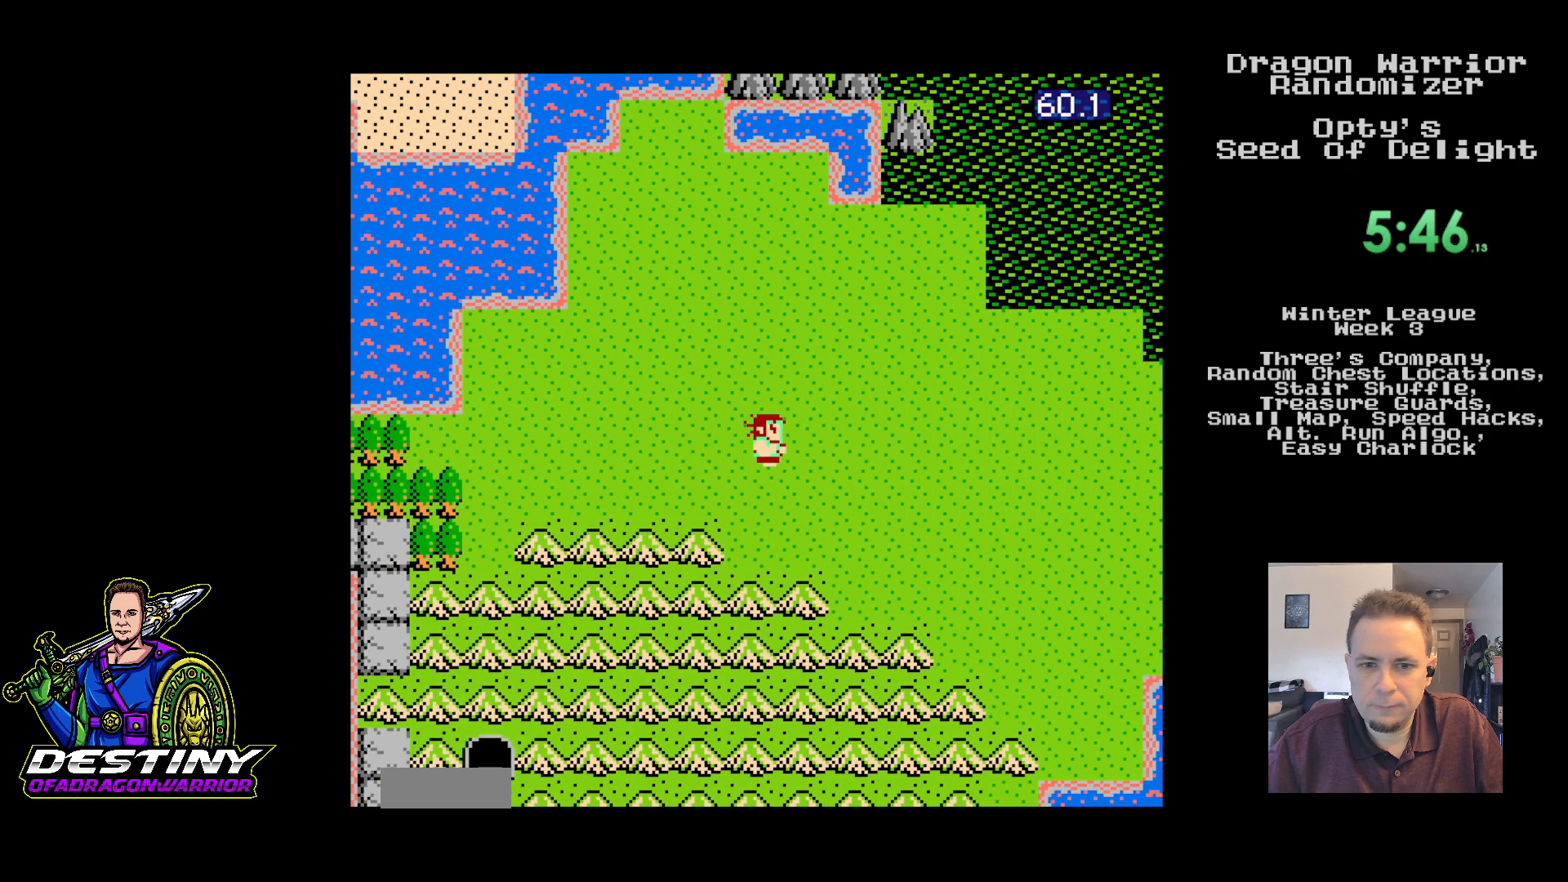
{"buttons": ["DPAD_RIGHT"], "events": []}
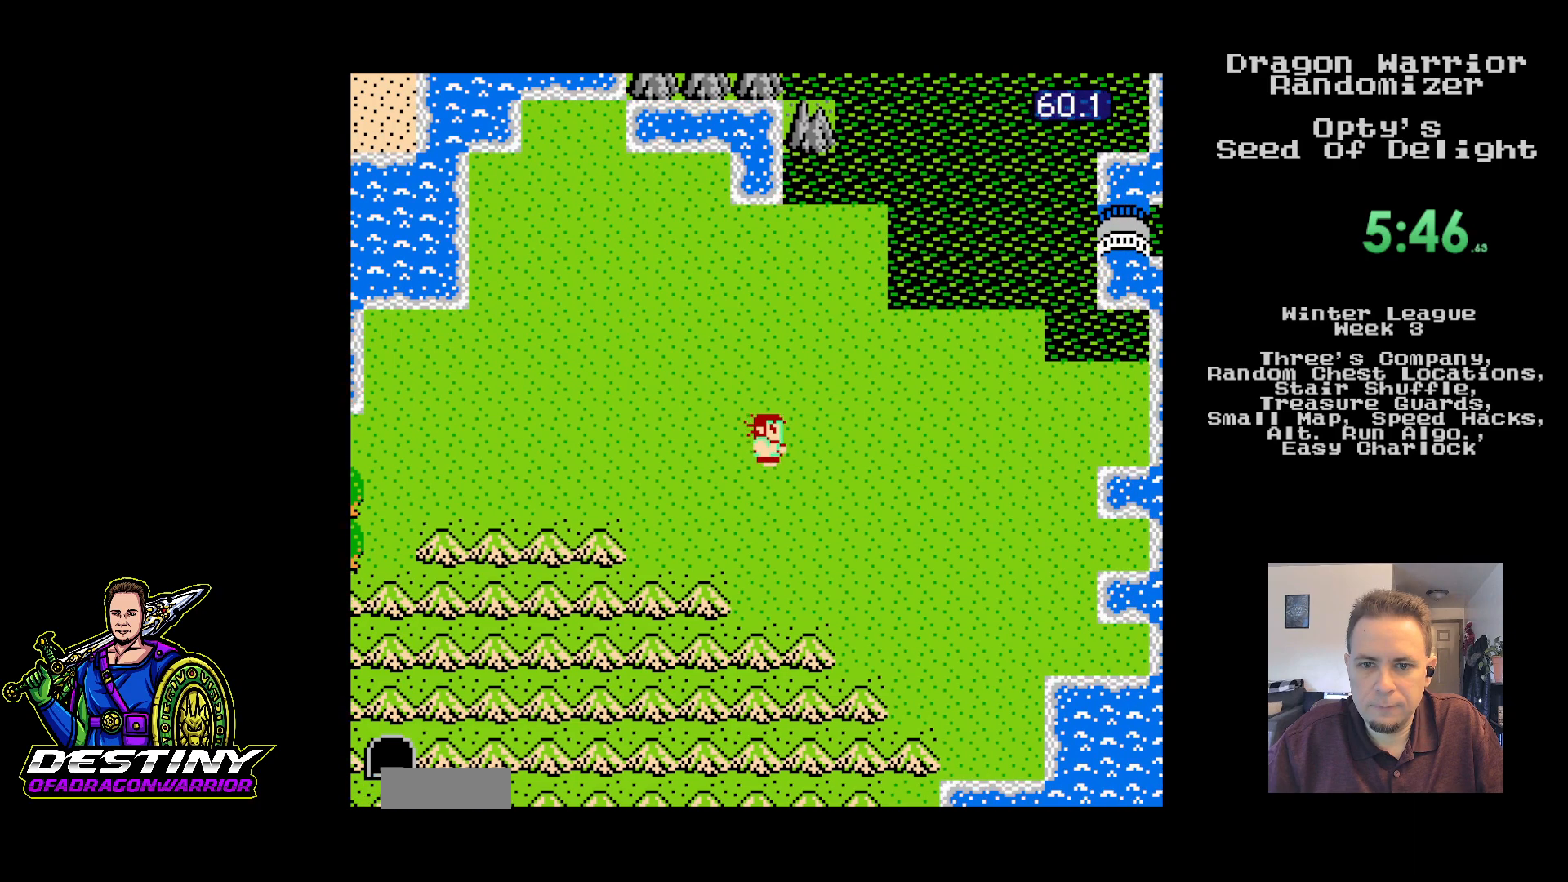
{"buttons": ["DPAD_RIGHT"], "events": []}
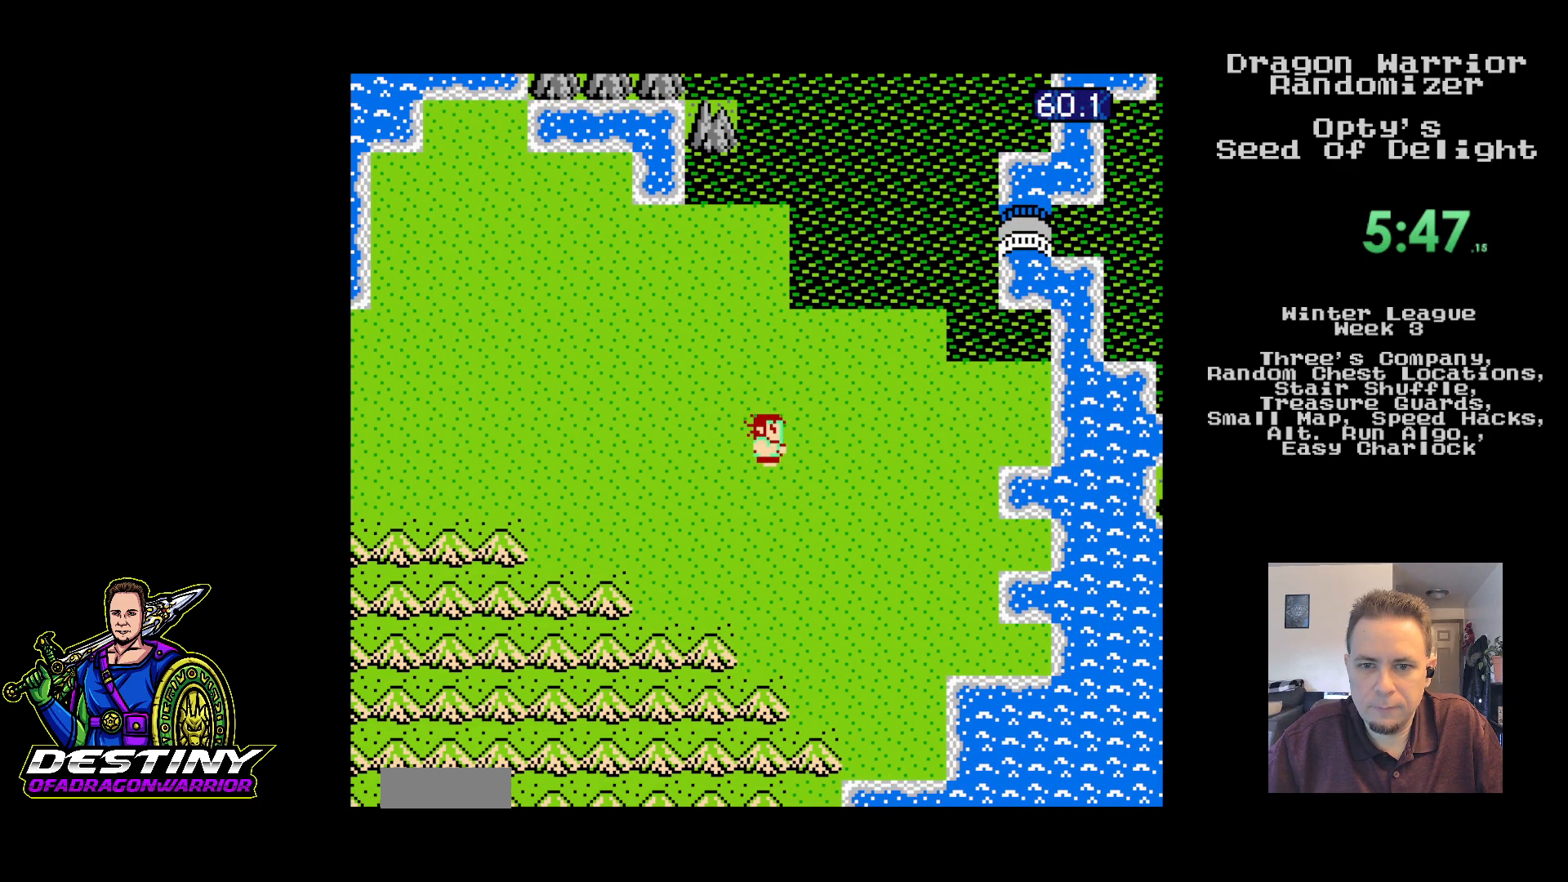
{"buttons": ["DPAD_UP"], "events": [[33, "DPAD_UP", "down"], [67, "DPAD_RIGHT", "up"], [83, "DPAD_LEFT", "down"], [183, "DPAD_LEFT", "up"]]}
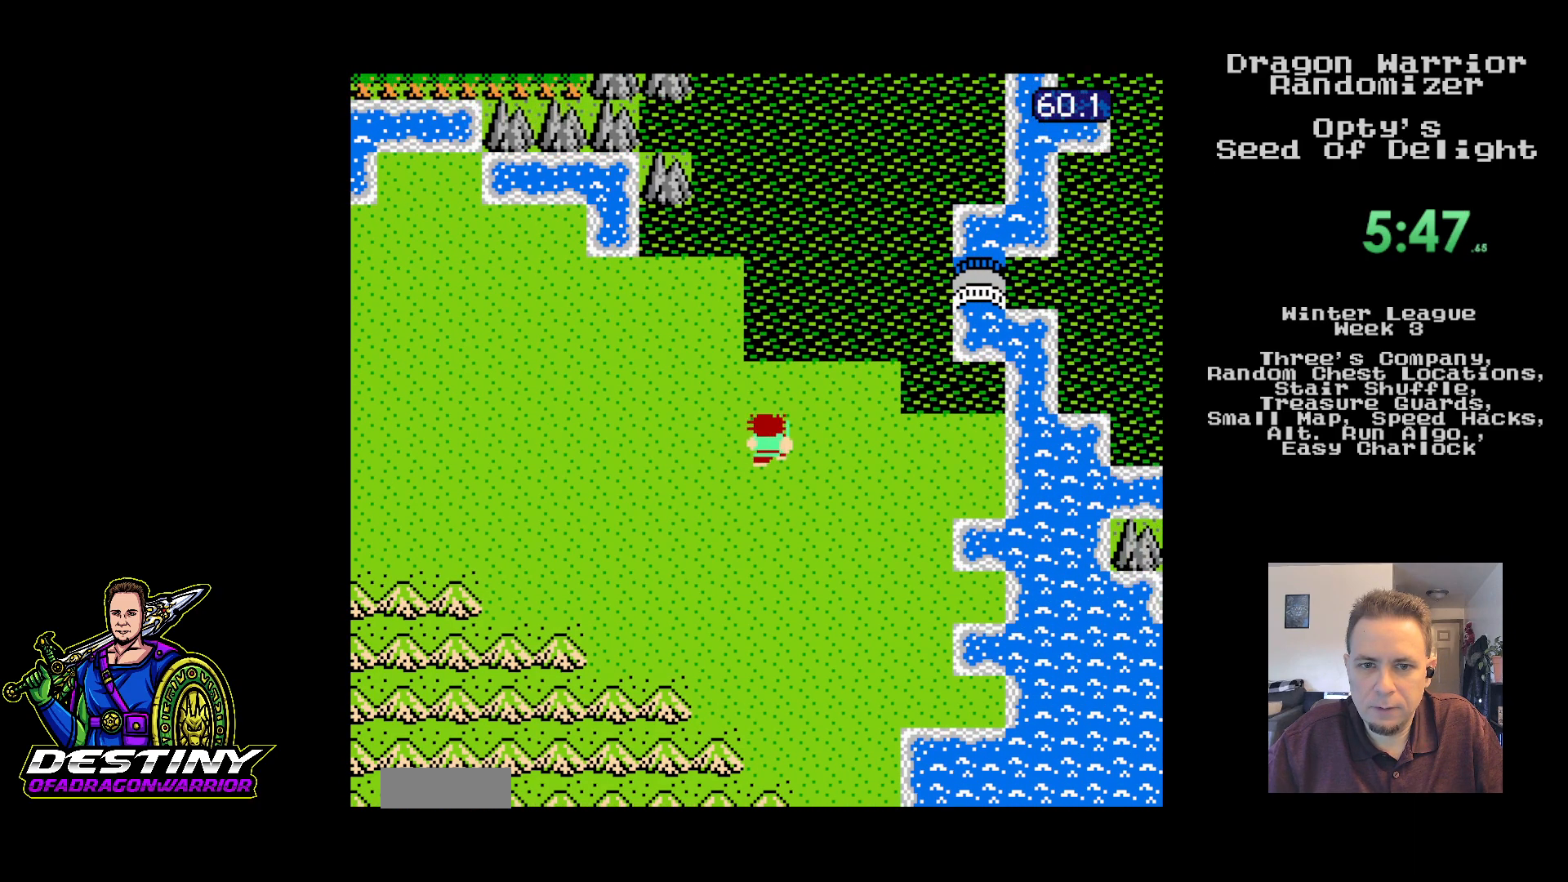
{"buttons": ["DPAD_UP"], "events": []}
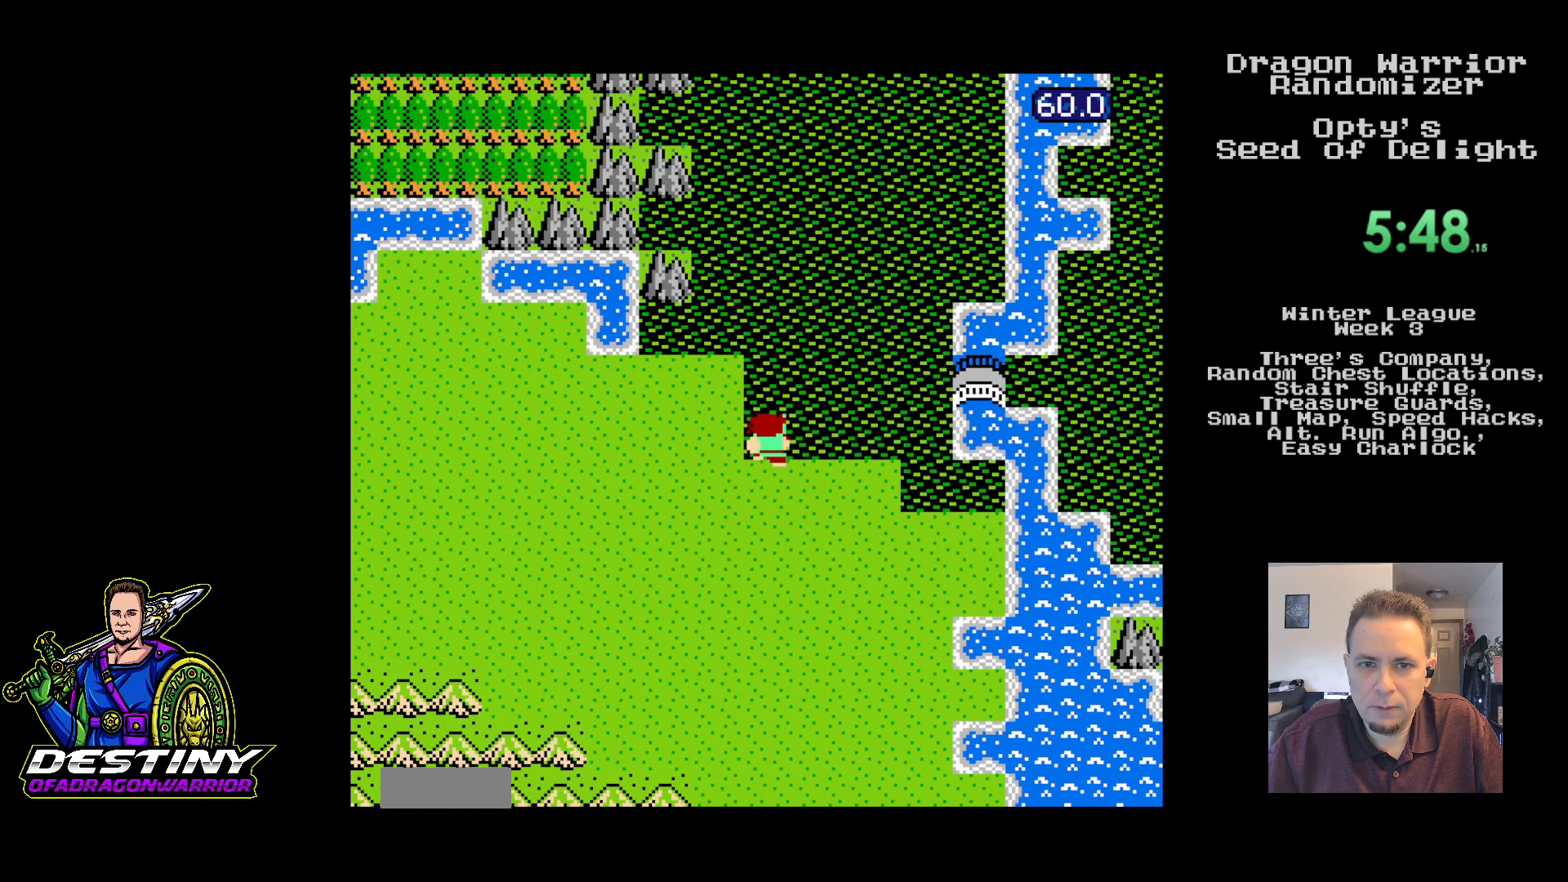
{"buttons": ["DPAD_UP"], "events": []}
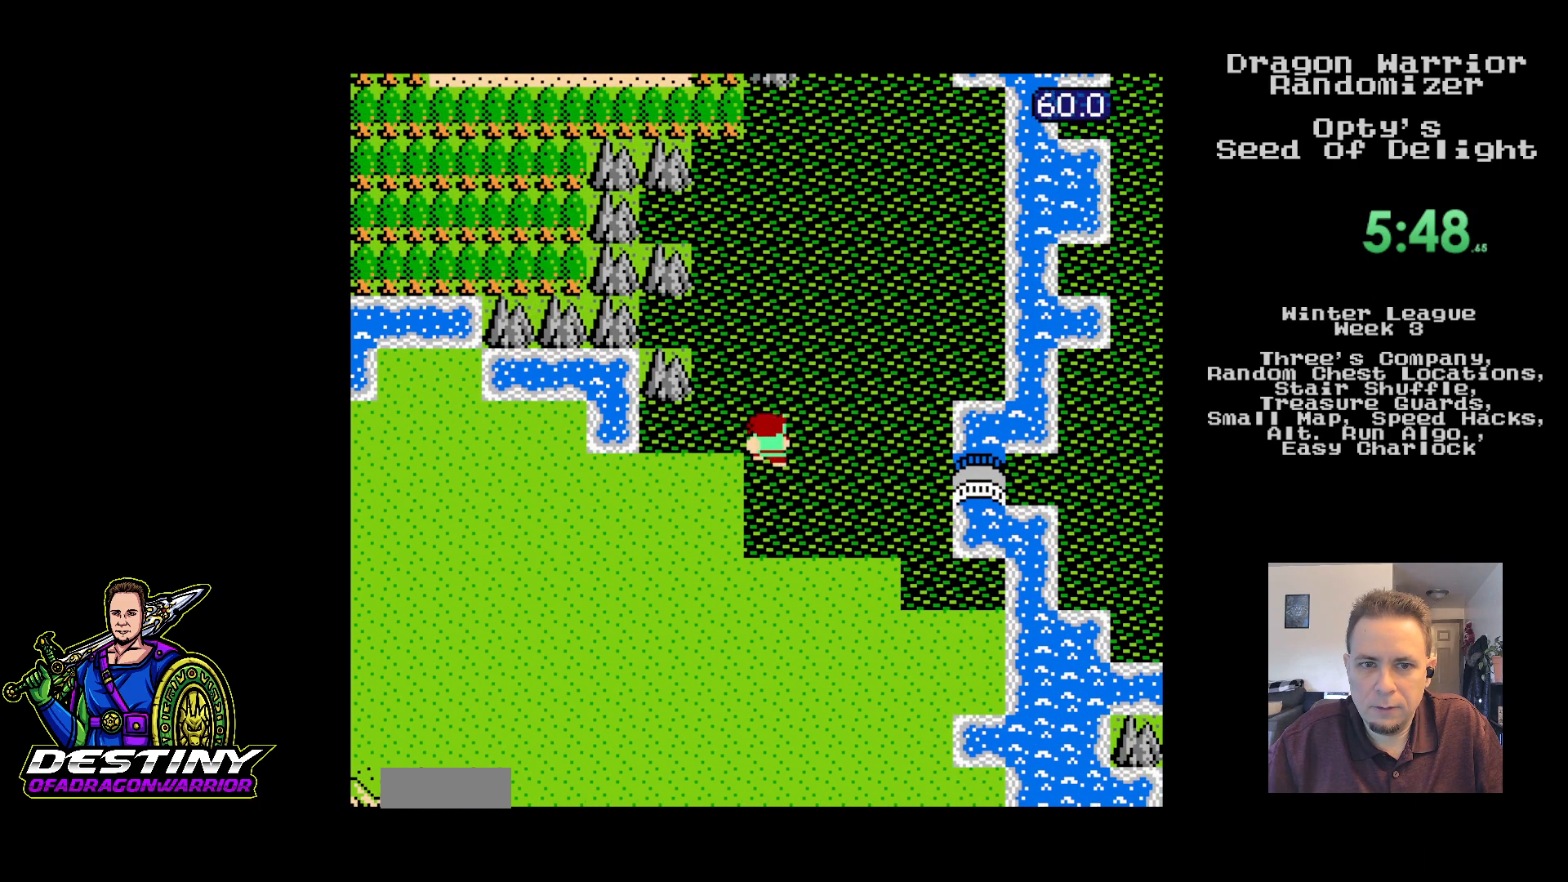
{"buttons": ["DPAD_UP"], "events": []}
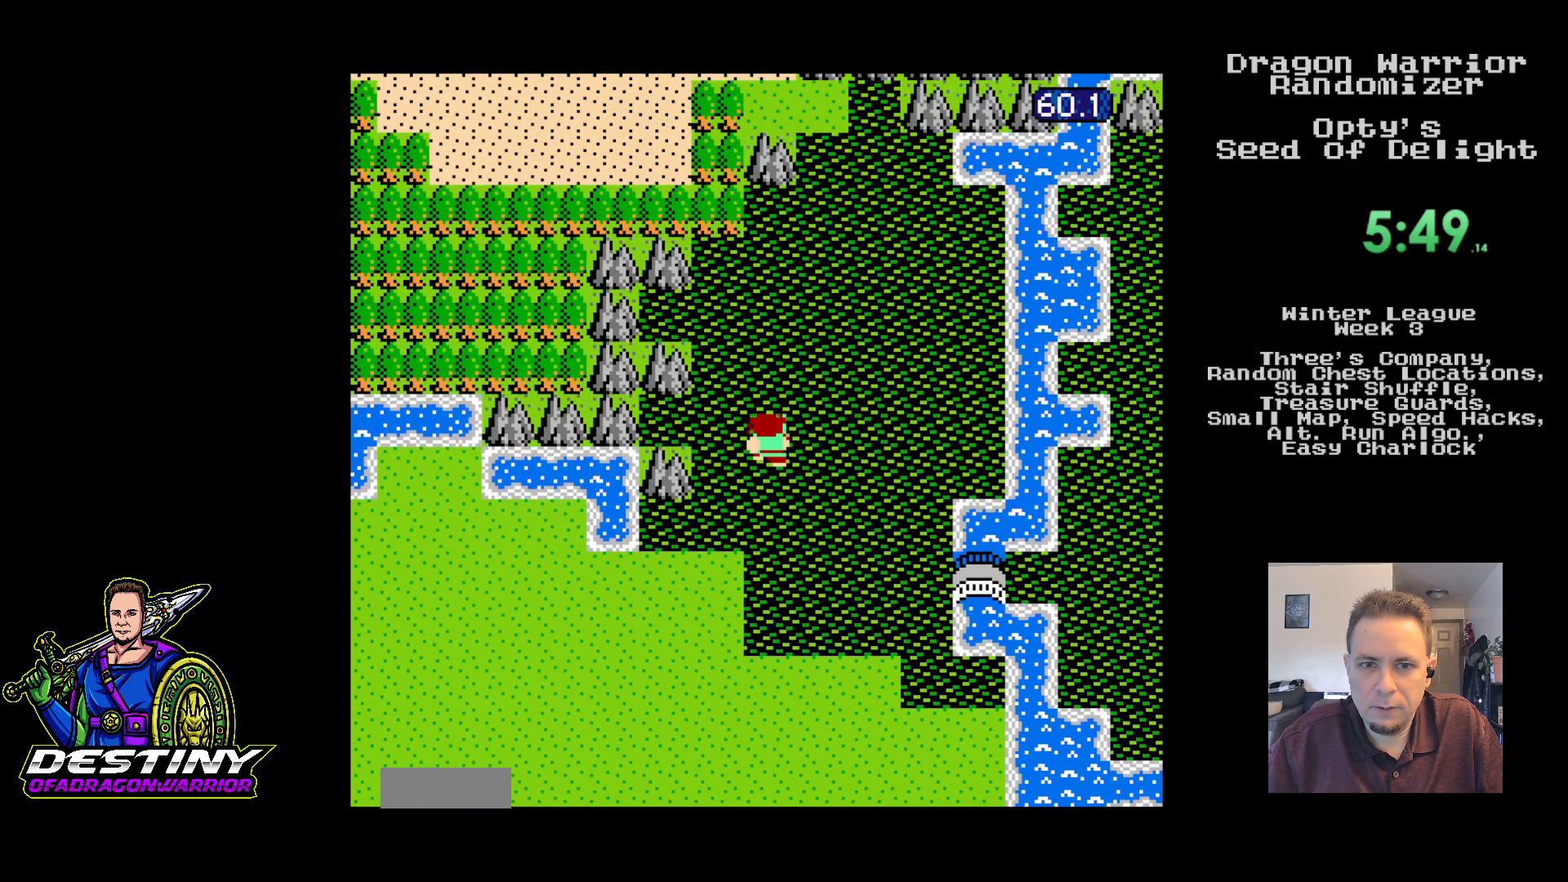
{"buttons": ["DPAD_UP"], "events": []}